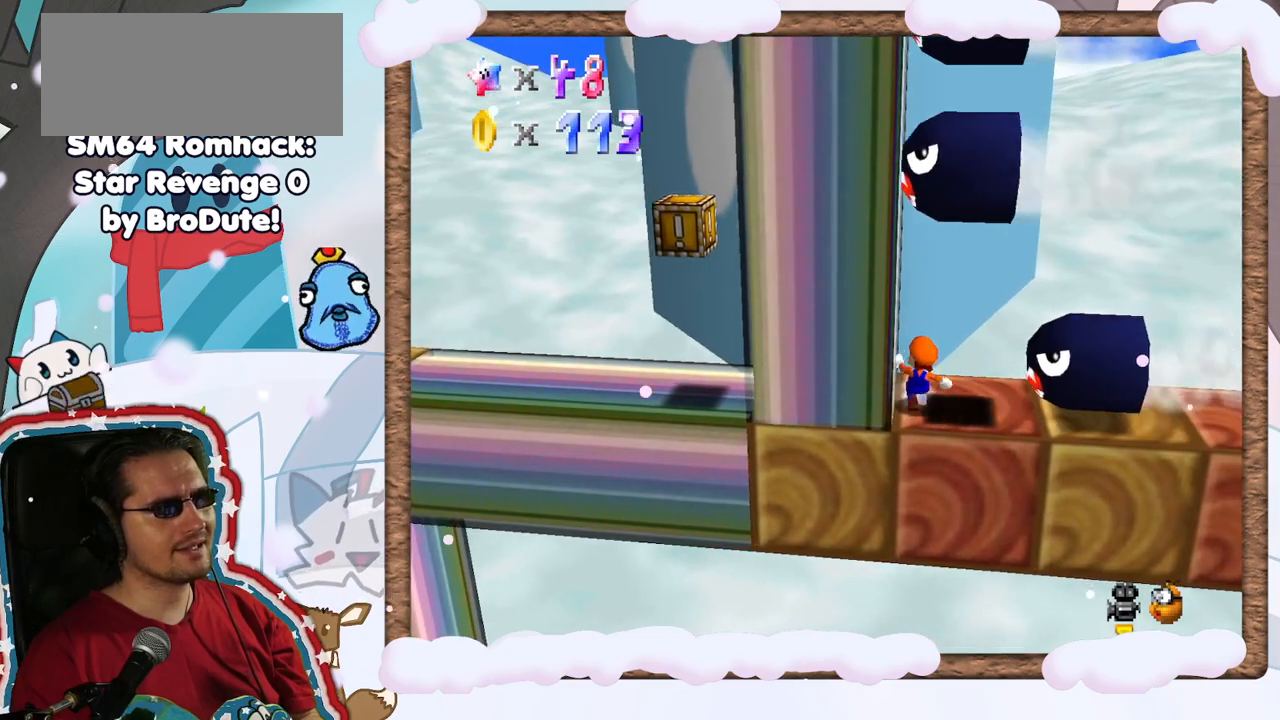
Gameplay with a controller (Nintendo layout); each line is a JSON object with the inputs held at the frame after it. "events" lists button and stick changes between this image and that frame as [ms after this image, input, new state], when the widget could be followed in between. Not read: L3 R3.
{"buttons": [], "left_stick": "right", "events": [[167, "left_stick", "right"], [333, "A", "up"]]}
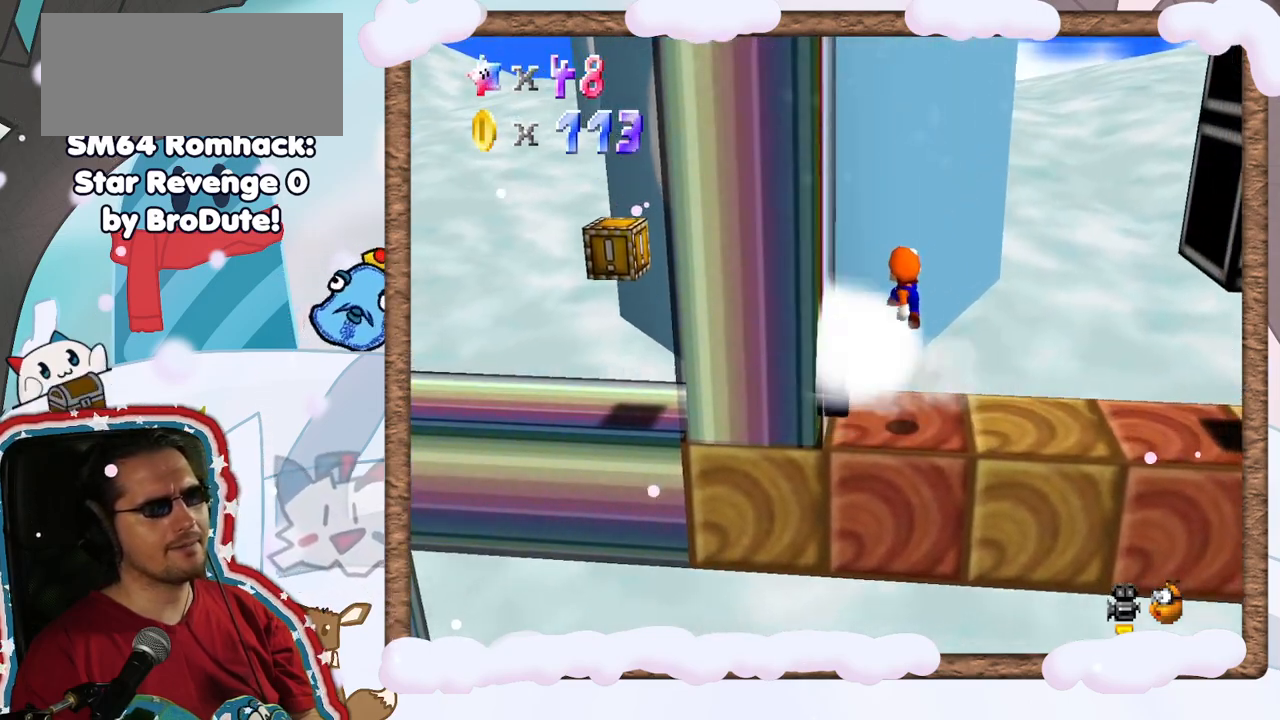
{"buttons": [], "left_stick": "right", "events": [[17, "left_stick", "center"], [67, "left_stick", "up"], [300, "left_stick", "up-right"], [483, "left_stick", "right"]]}
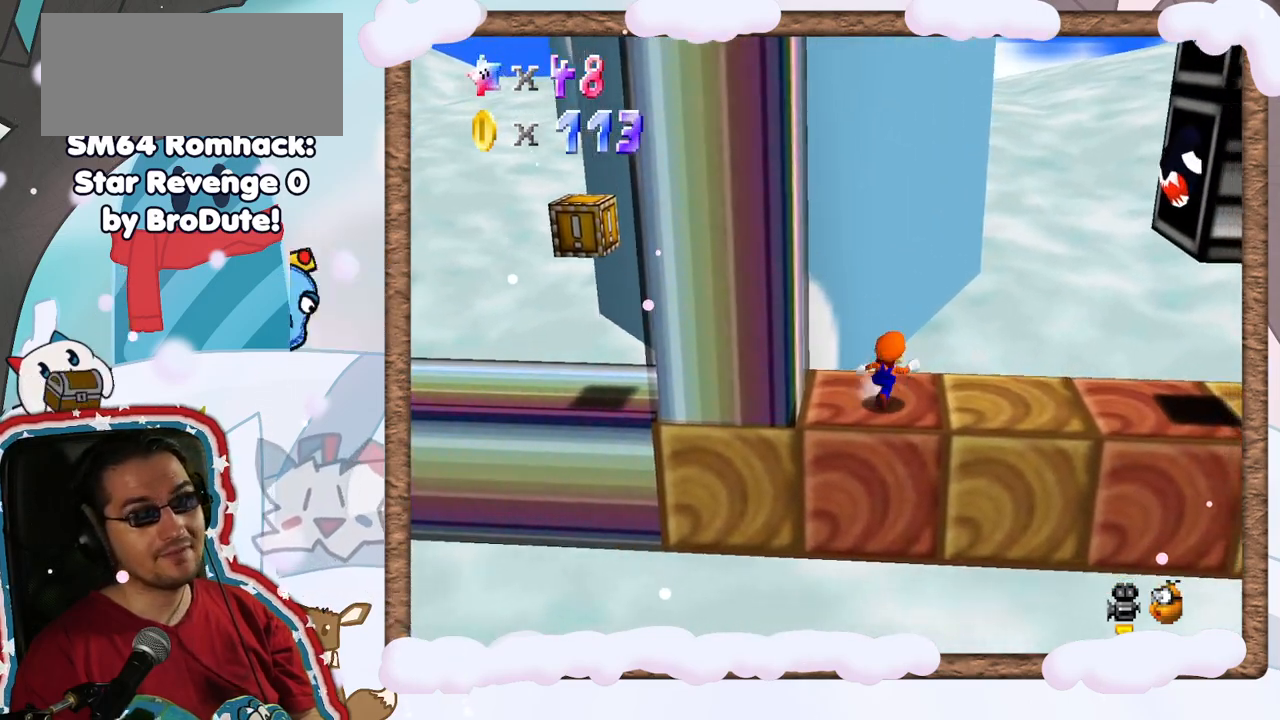
{"buttons": [], "left_stick": "left", "events": [[350, "left_stick", "left"]]}
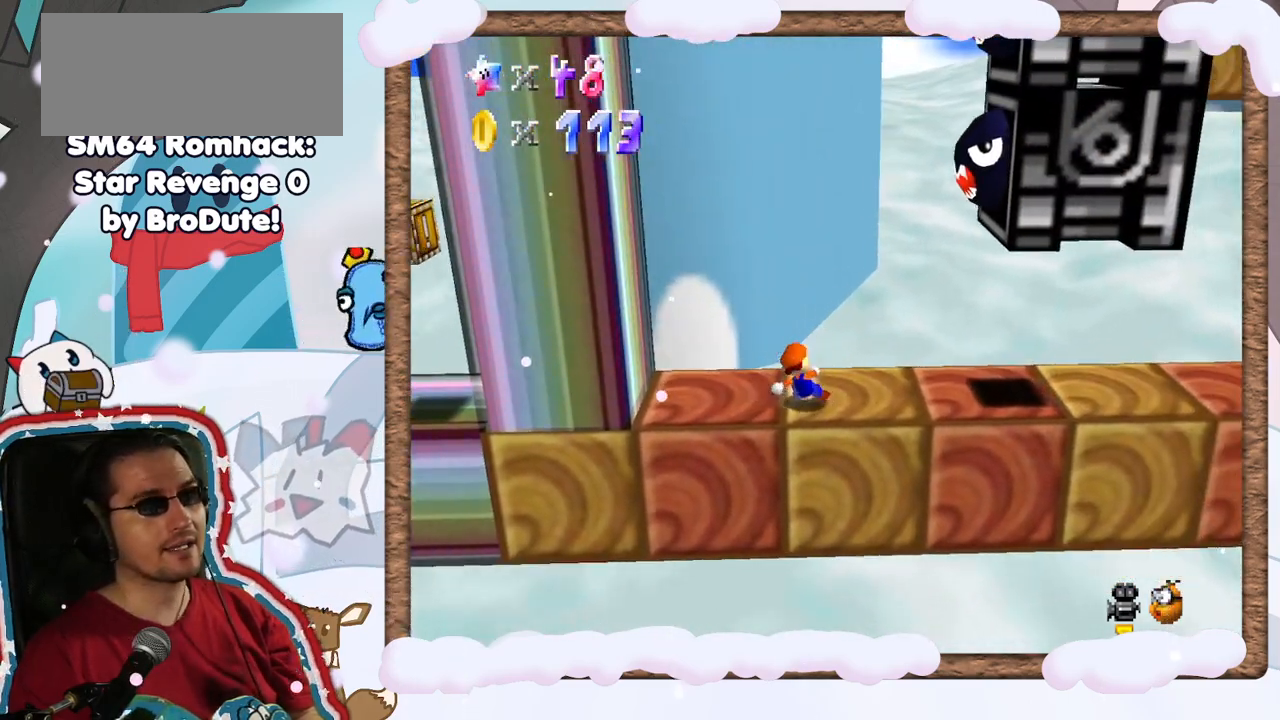
{"buttons": ["A"], "left_stick": "left", "events": [[17, "A", "down"]]}
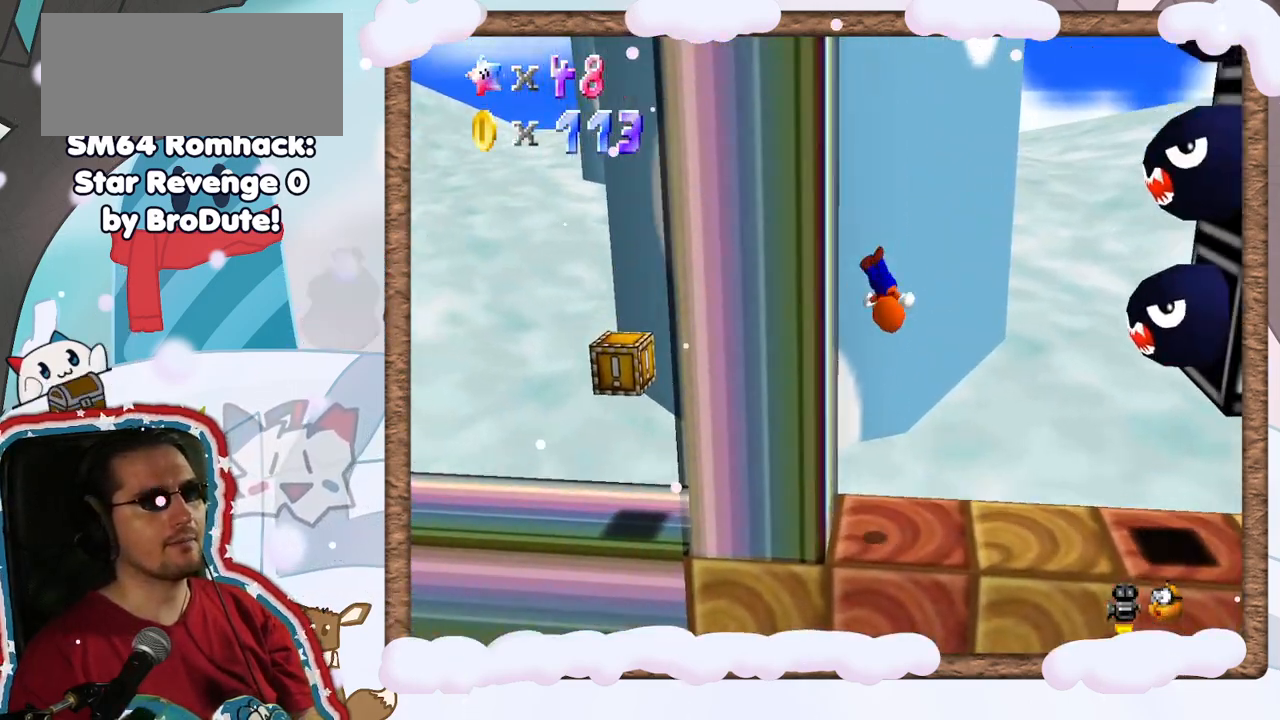
{"buttons": ["A"], "left_stick": "right", "events": [[33, "A", "up"], [167, "A", "down"], [167, "left_stick", "right"]]}
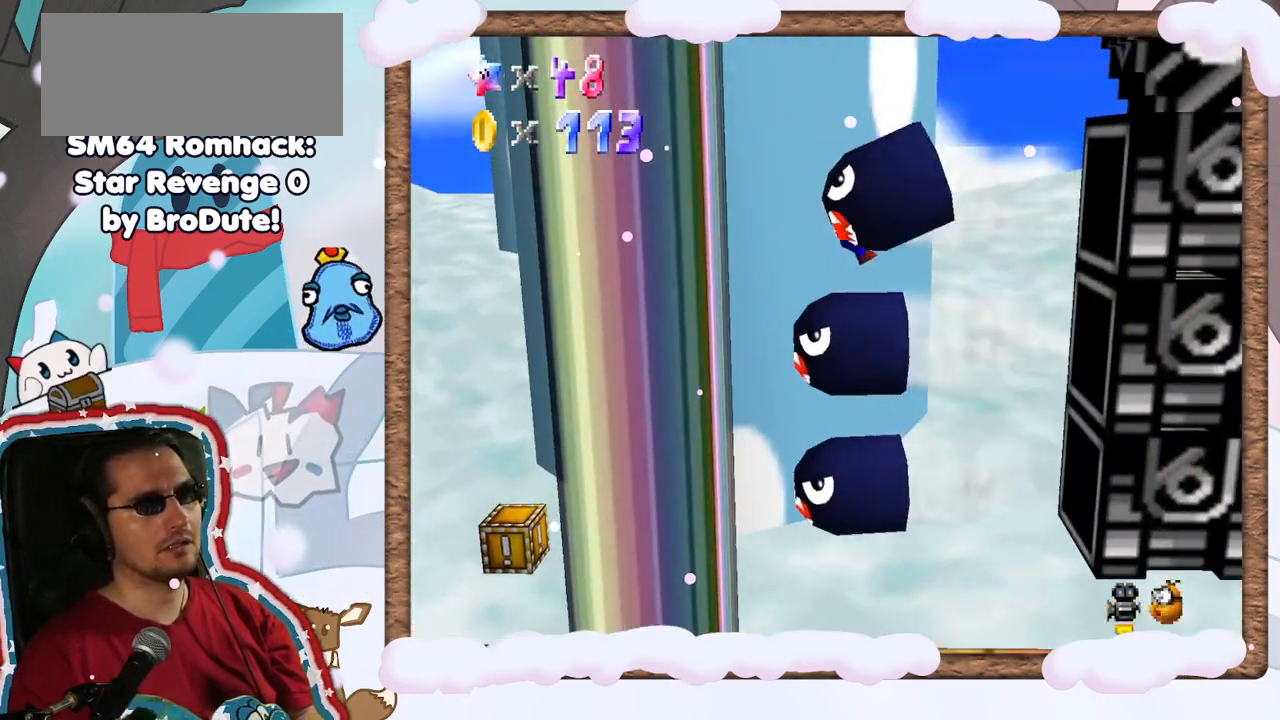
{"buttons": ["A"], "left_stick": "center", "events": [[417, "left_stick", "center"]]}
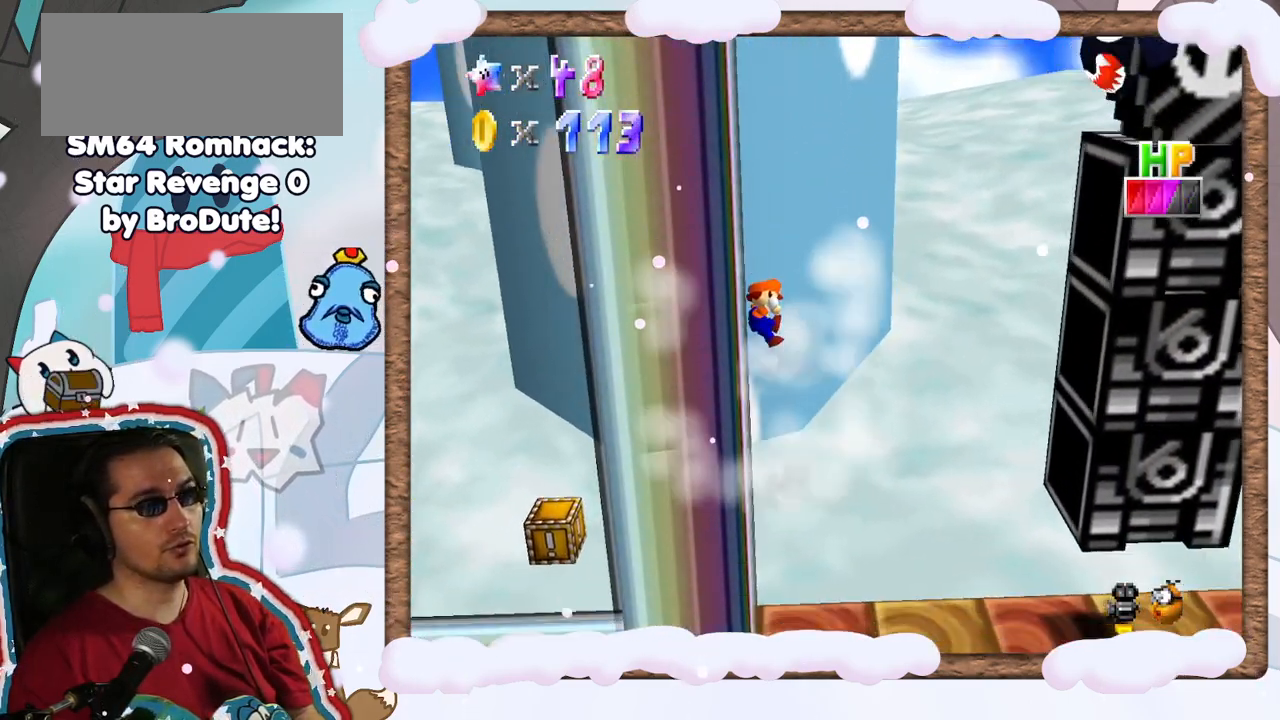
{"buttons": [], "left_stick": "center", "events": [[50, "A", "up"]]}
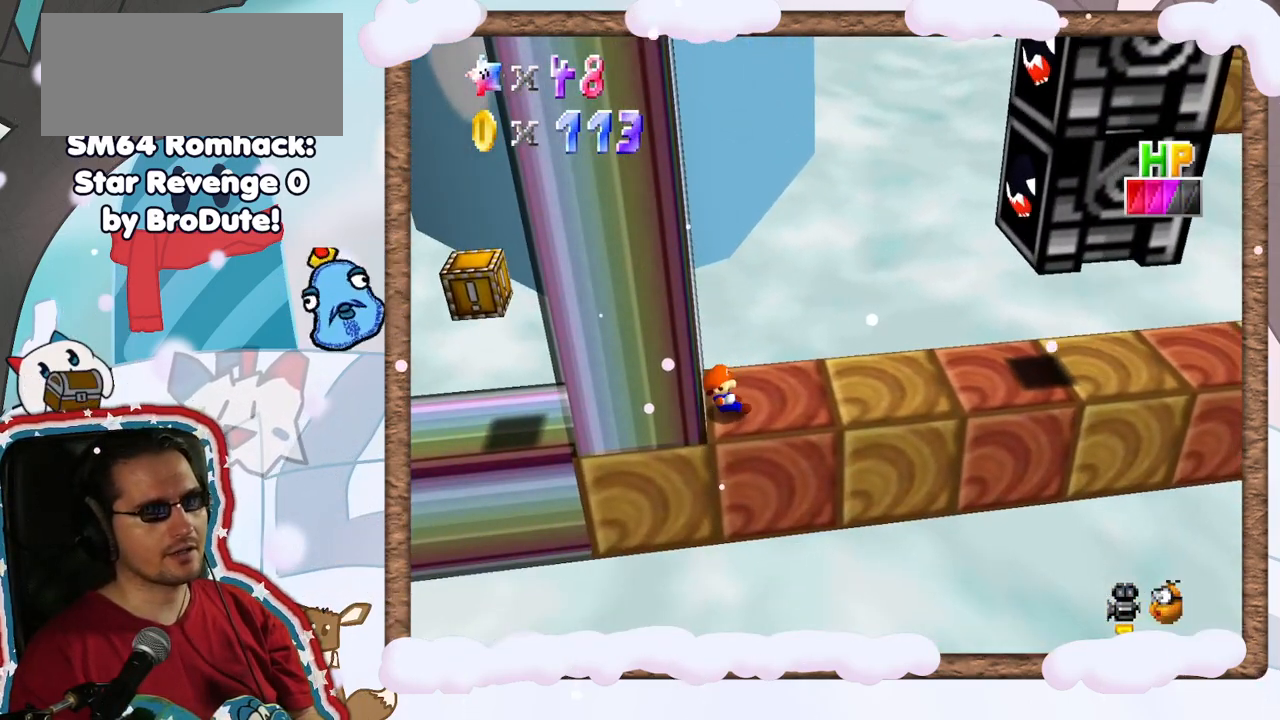
{"buttons": [], "left_stick": "right", "events": [[167, "left_stick", "right"]]}
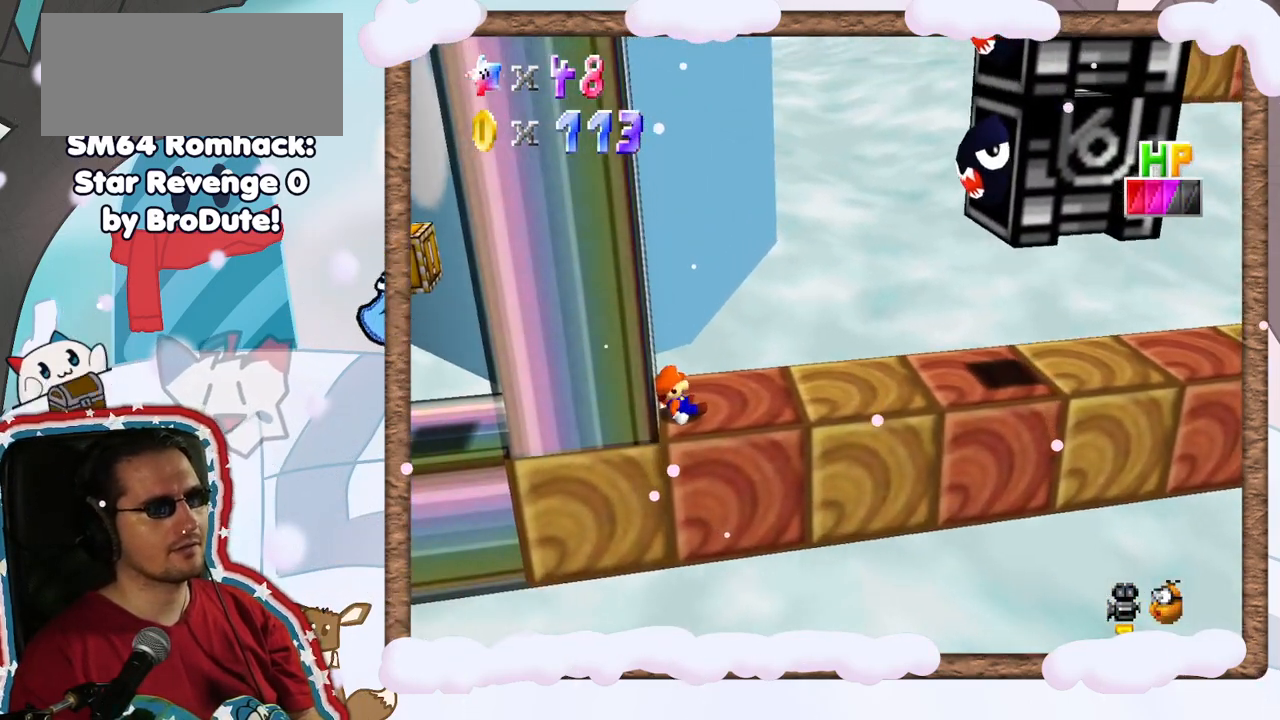
{"buttons": [], "left_stick": "right", "events": []}
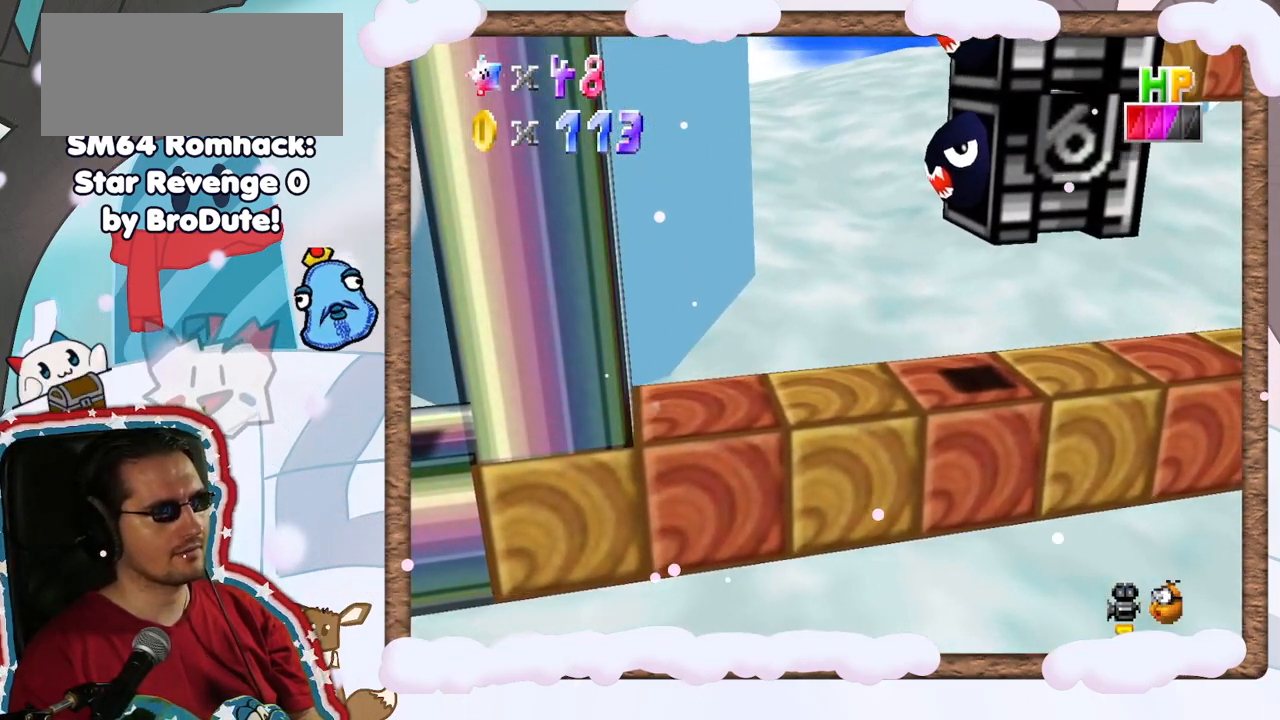
{"buttons": [], "left_stick": "right", "events": [[67, "A", "down"], [183, "A", "up"]]}
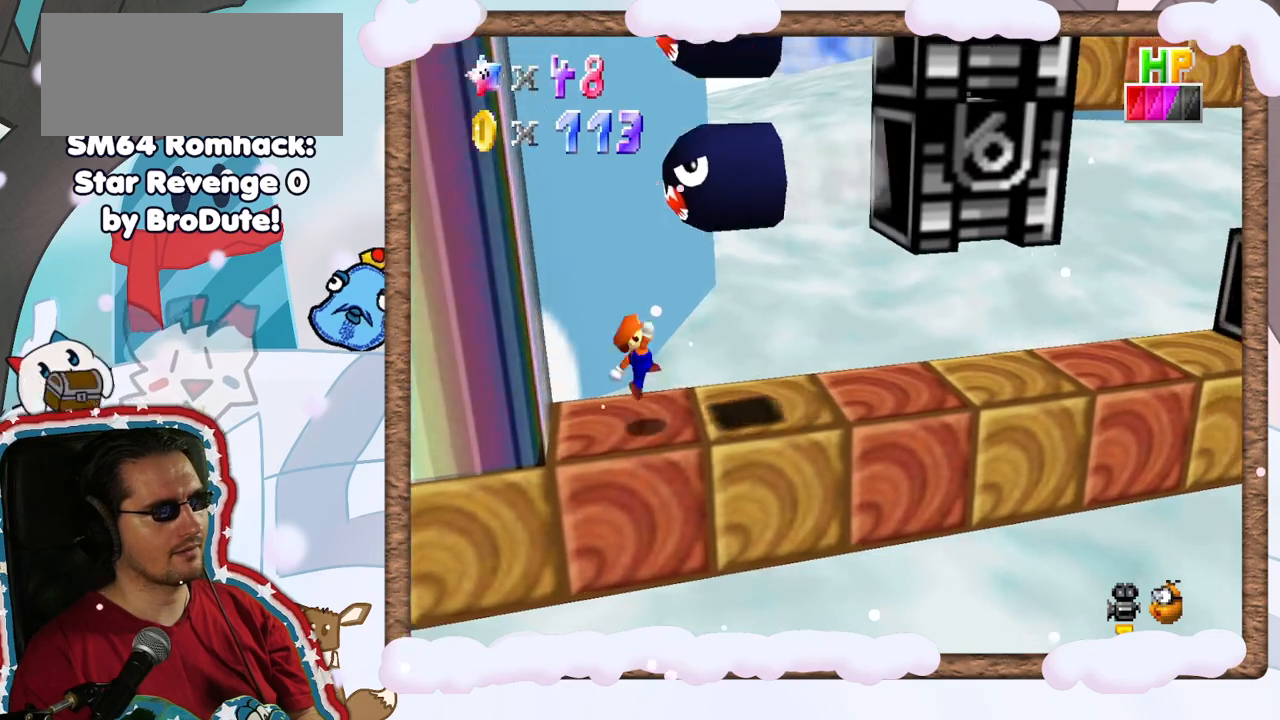
{"buttons": ["A"], "left_stick": "right", "events": [[167, "A", "down"]]}
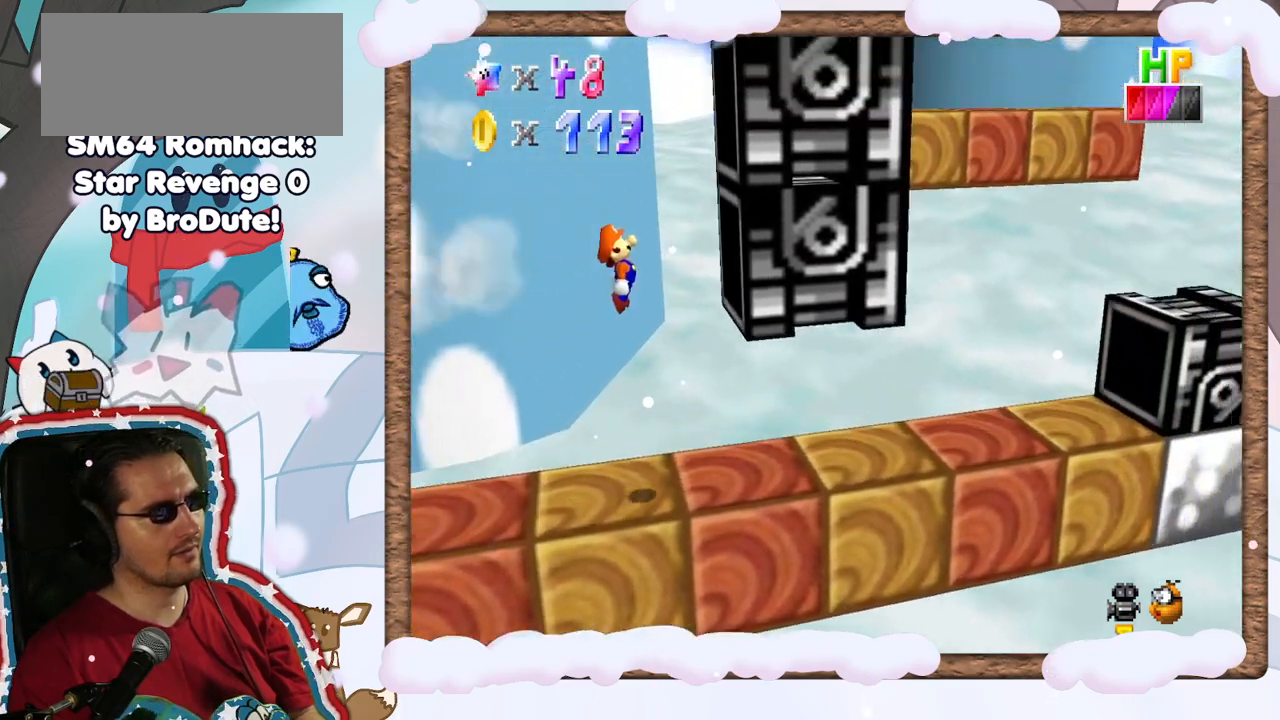
{"buttons": ["A"], "left_stick": "left", "events": [[150, "A", "up"], [267, "A", "down"], [267, "left_stick", "left"]]}
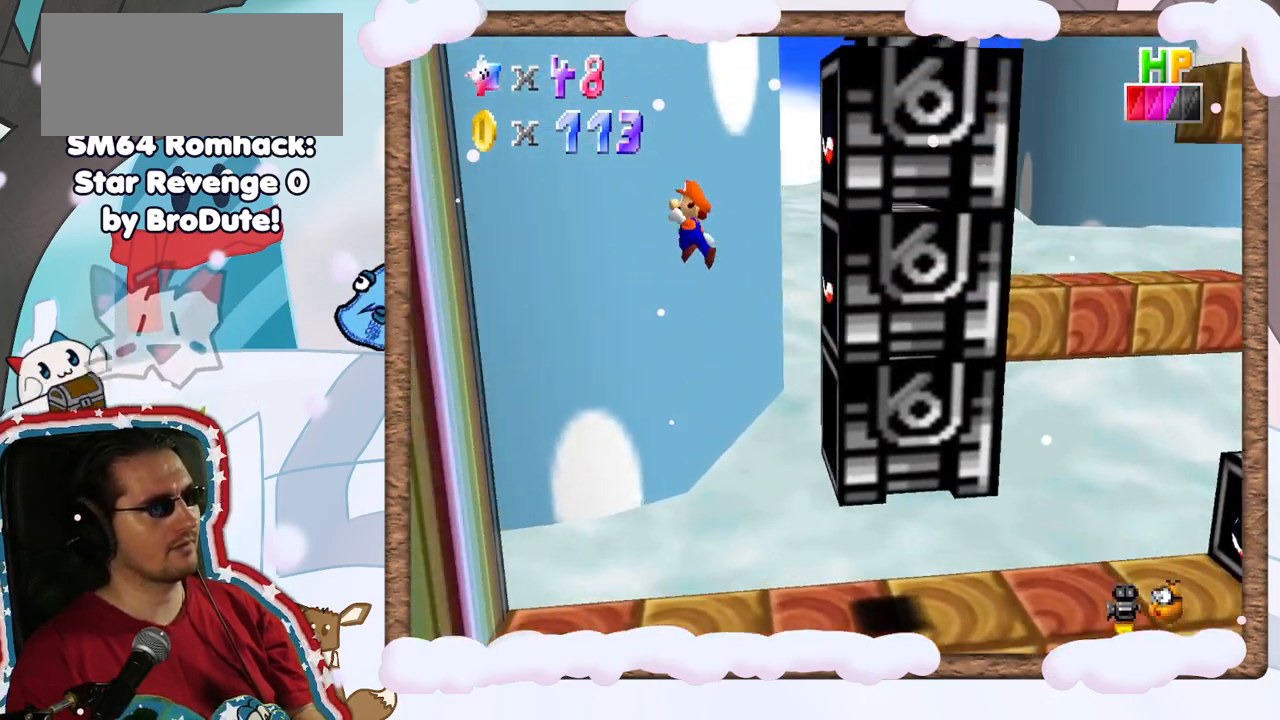
{"buttons": [], "left_stick": "left", "events": [[350, "A", "up"]]}
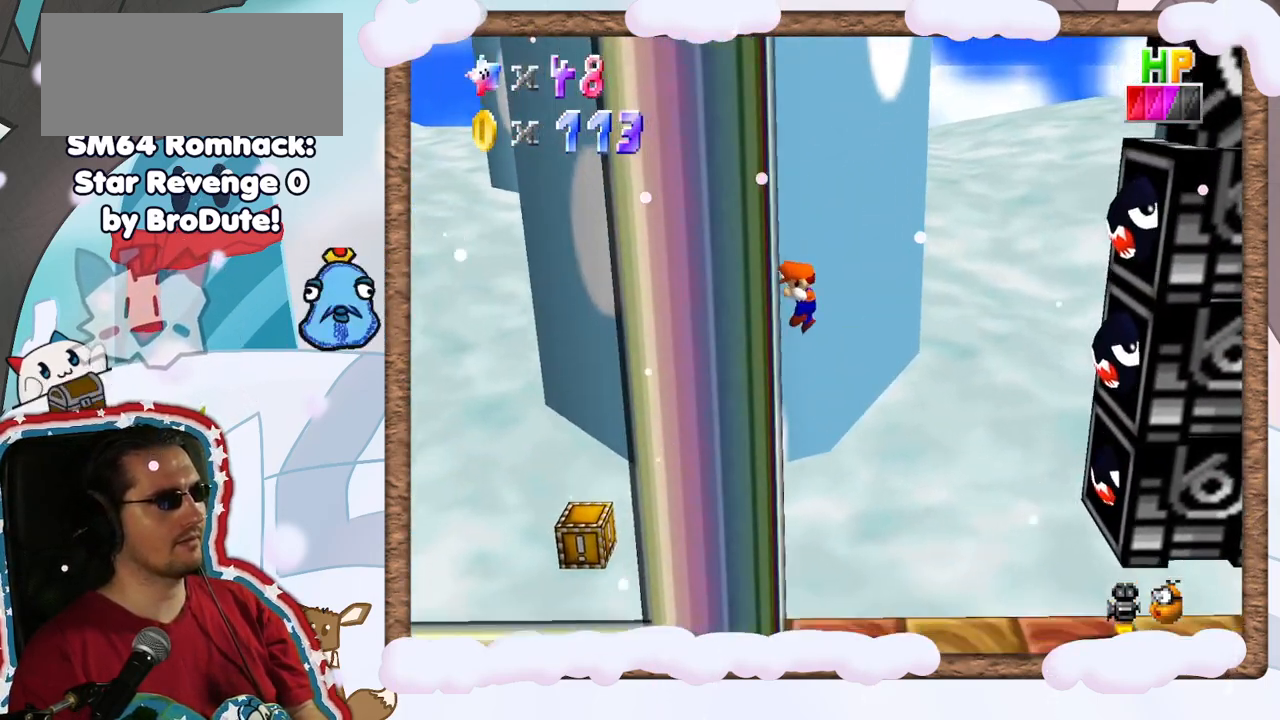
{"buttons": ["A"], "left_stick": "right", "events": [[33, "A", "down"], [33, "left_stick", "right"]]}
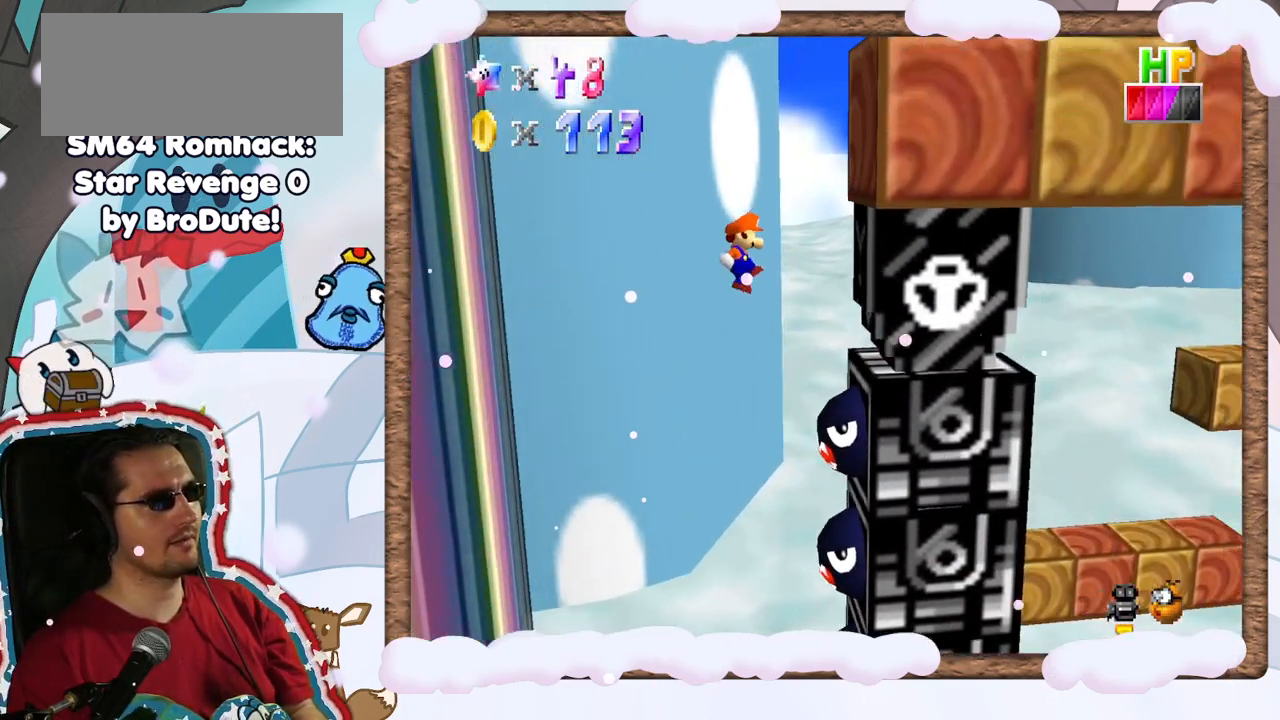
{"buttons": ["A"], "left_stick": "left", "events": [[100, "A", "up"], [250, "left_stick", "up-left"], [267, "A", "down"], [317, "left_stick", "left"]]}
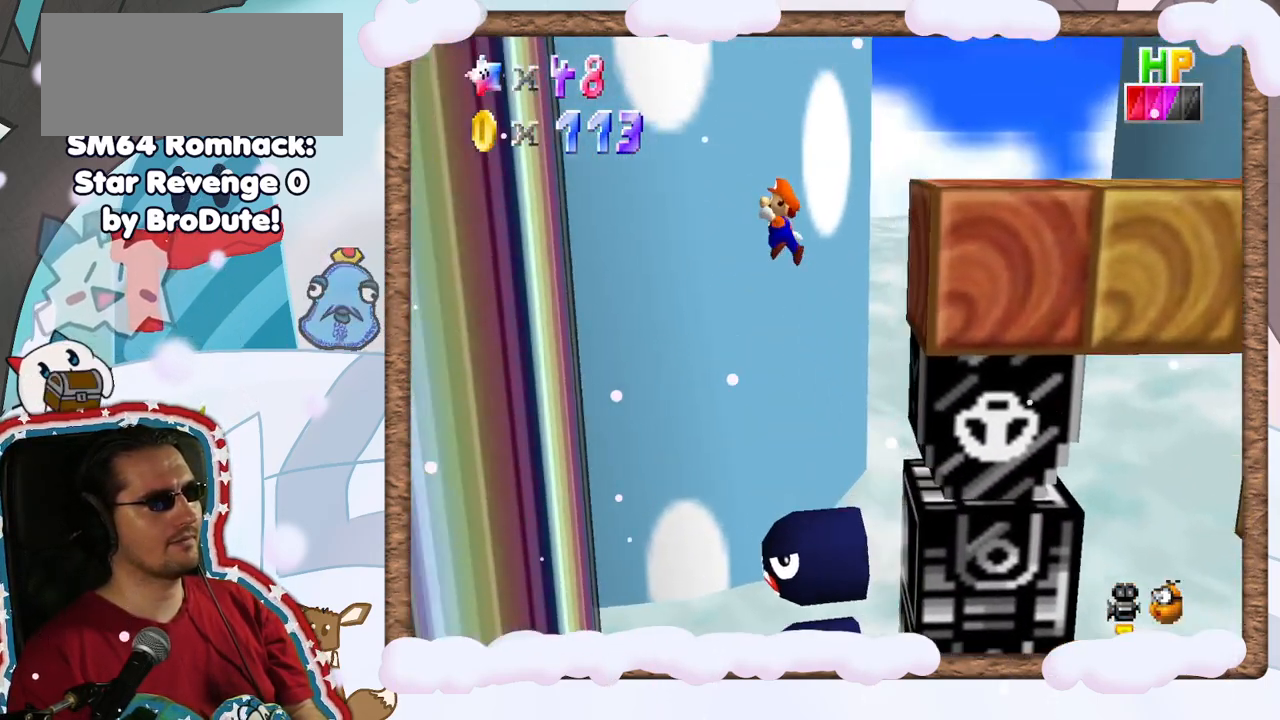
{"buttons": ["A"], "left_stick": "center", "events": [[333, "A", "up"], [483, "left_stick", "center"], [500, "A", "down"]]}
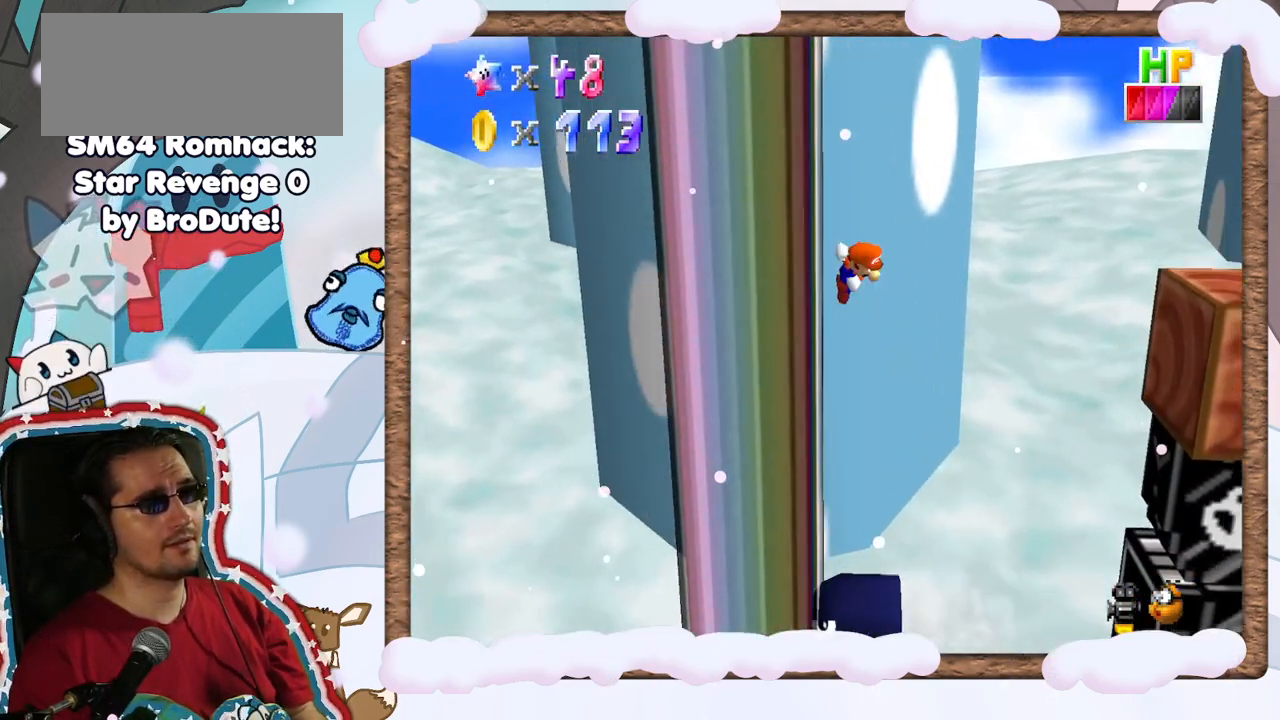
{"buttons": ["A"], "left_stick": "right", "events": [[17, "left_stick", "right"]]}
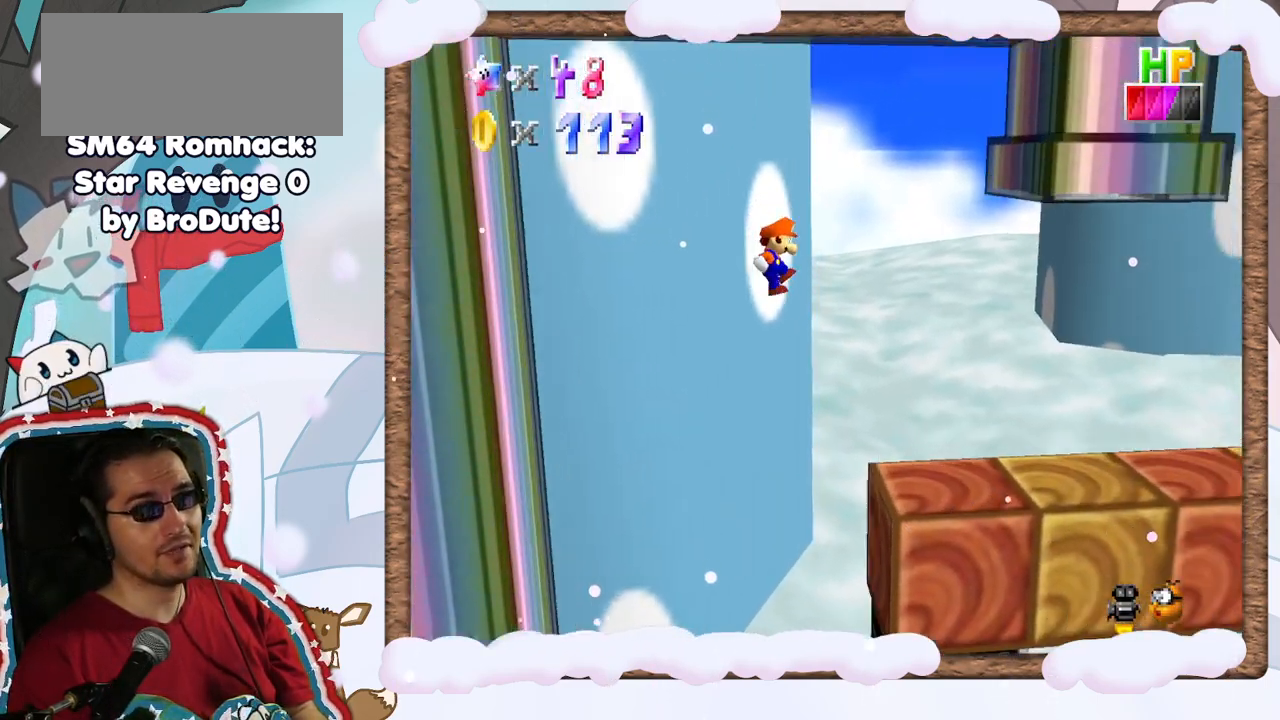
{"buttons": [], "left_stick": "right", "events": [[33, "A", "up"]]}
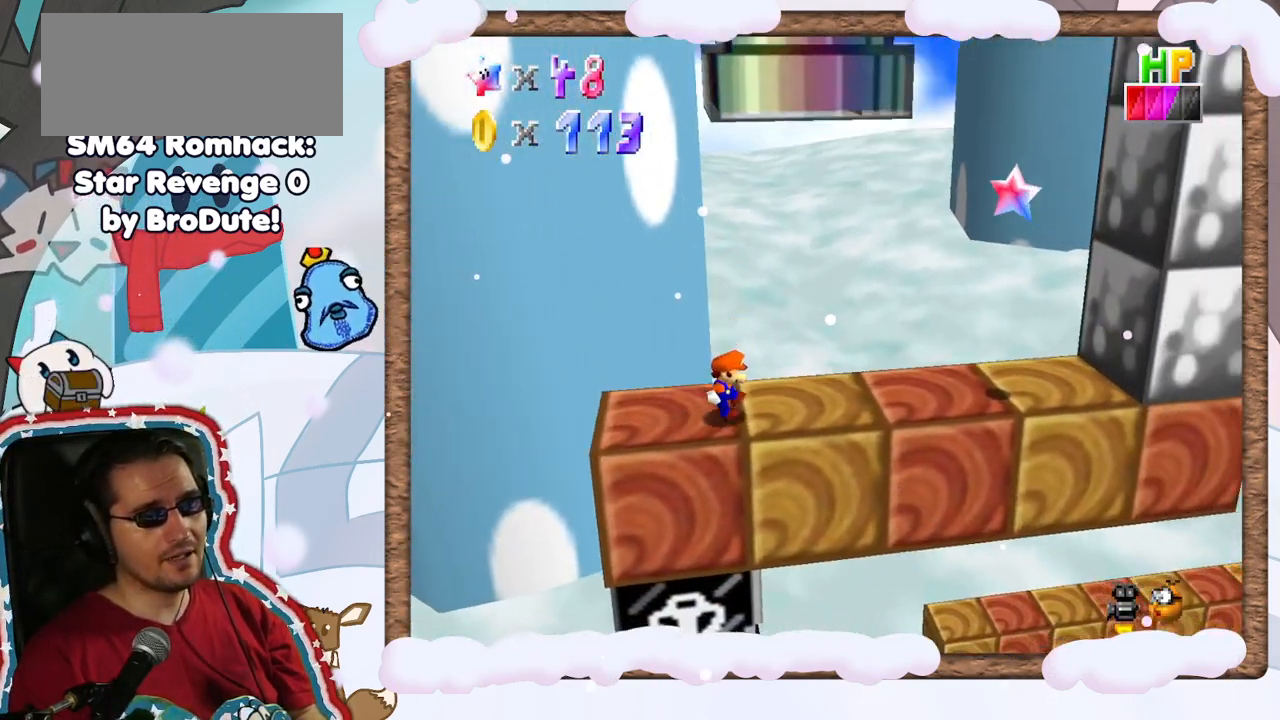
{"buttons": ["A"], "left_stick": "right", "events": [[500, "A", "down"]]}
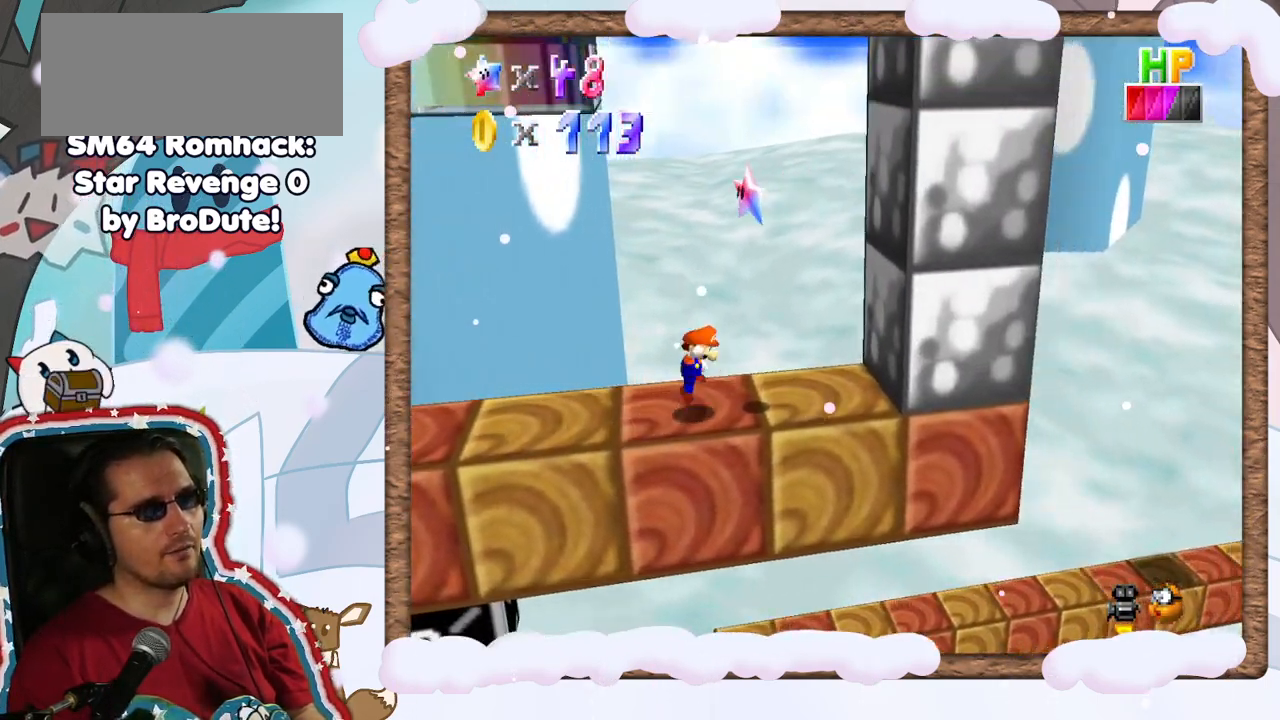
{"buttons": [], "left_stick": "center", "events": [[133, "left_stick", "center"], [150, "A", "up"], [183, "Z", "down"], [450, "Z", "up"]]}
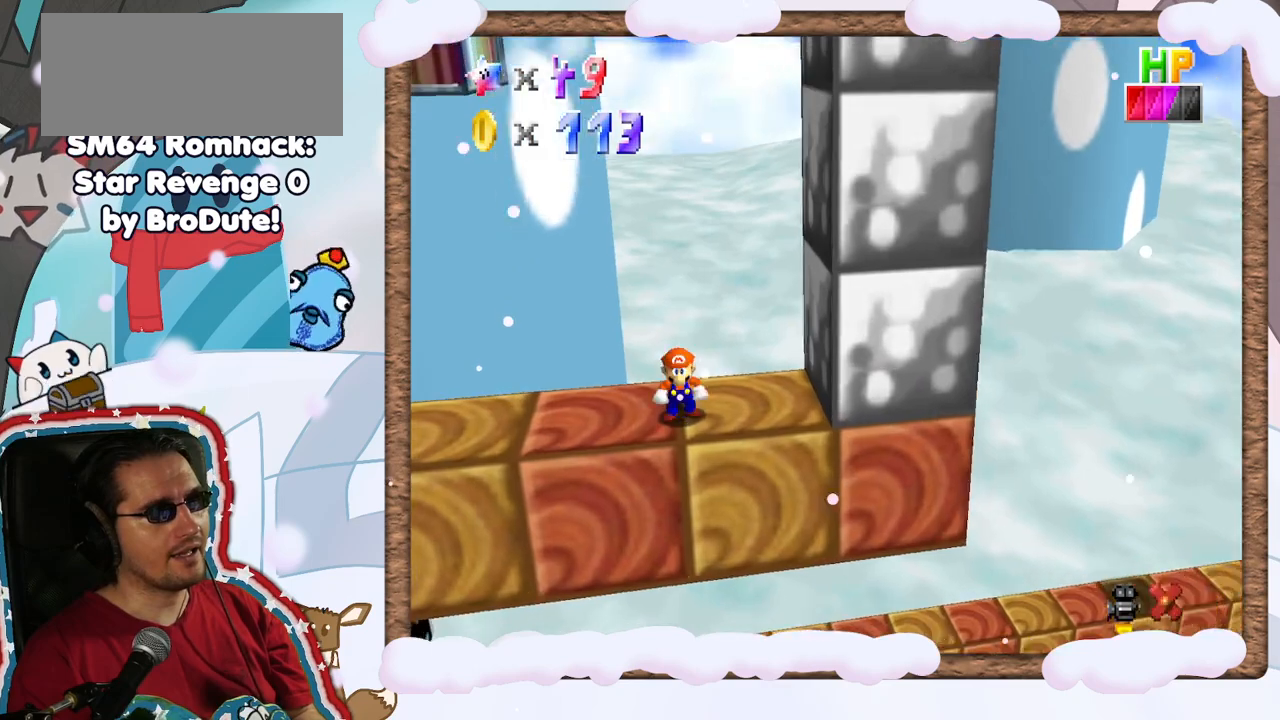
{"buttons": [], "left_stick": "center", "events": []}
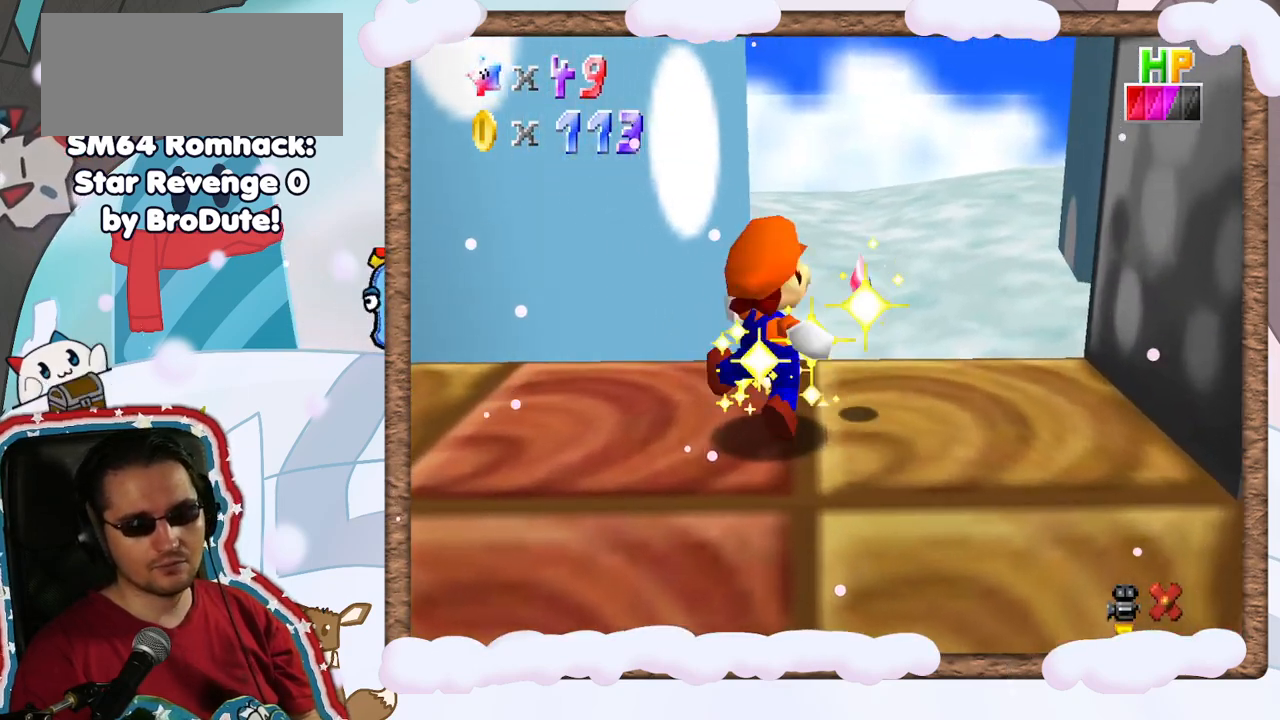
{"buttons": [], "left_stick": "center", "events": []}
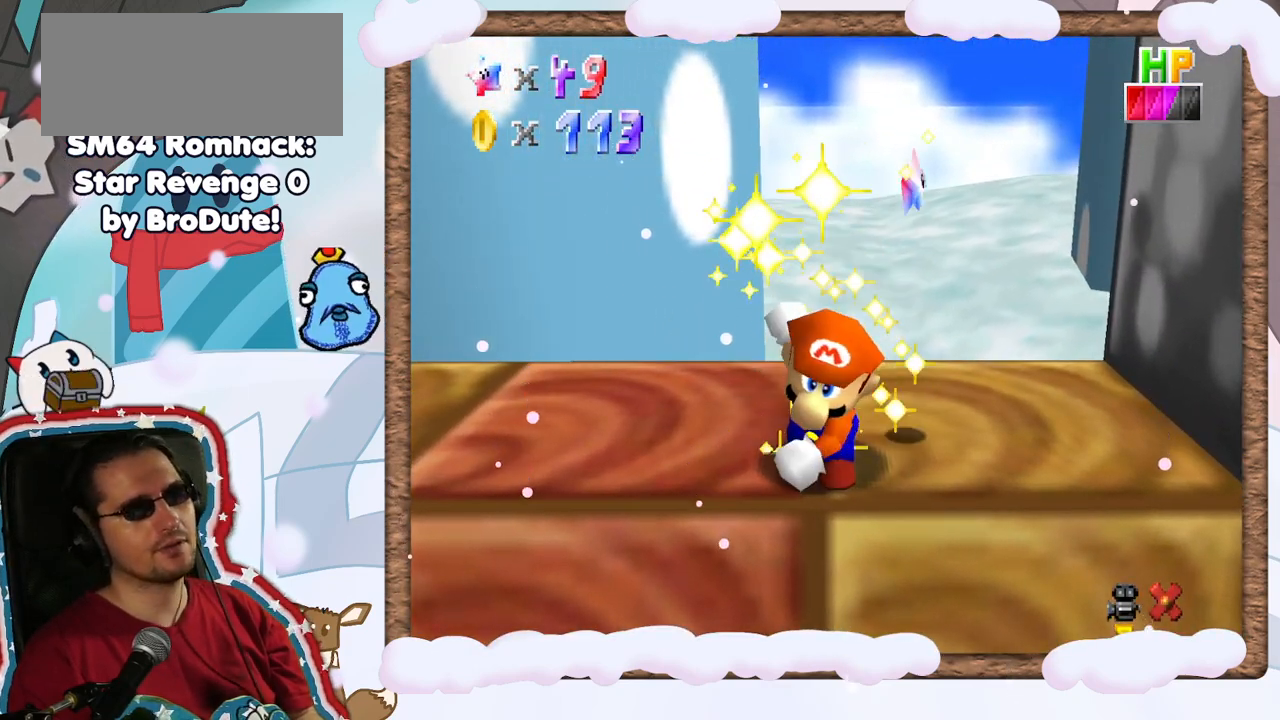
{"buttons": [], "left_stick": "center", "events": []}
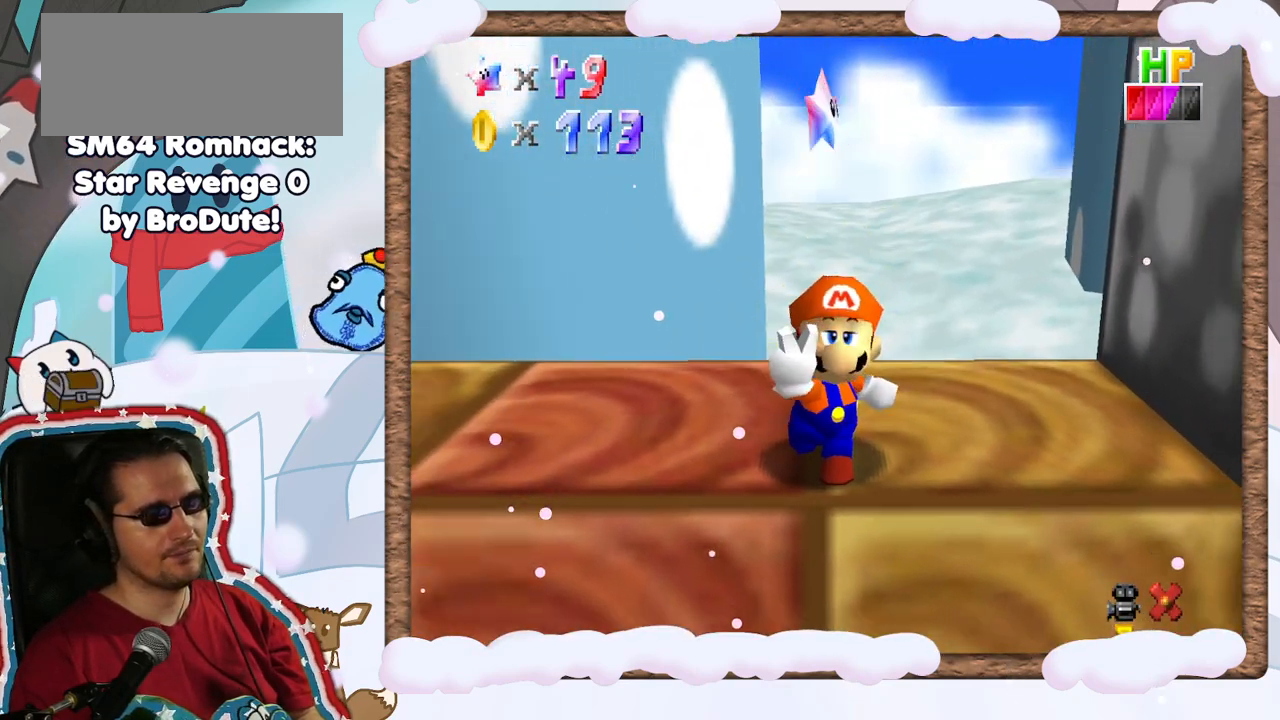
{"buttons": [], "left_stick": "center", "events": []}
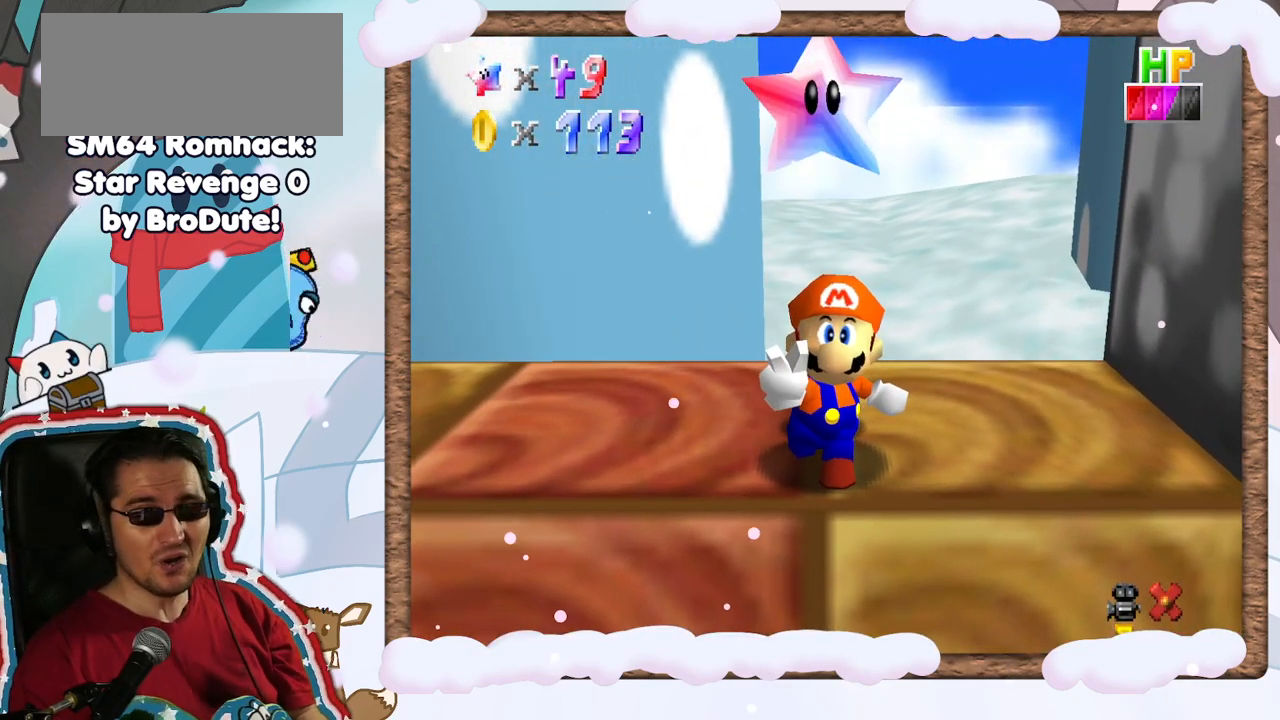
{"buttons": [], "left_stick": "center", "events": []}
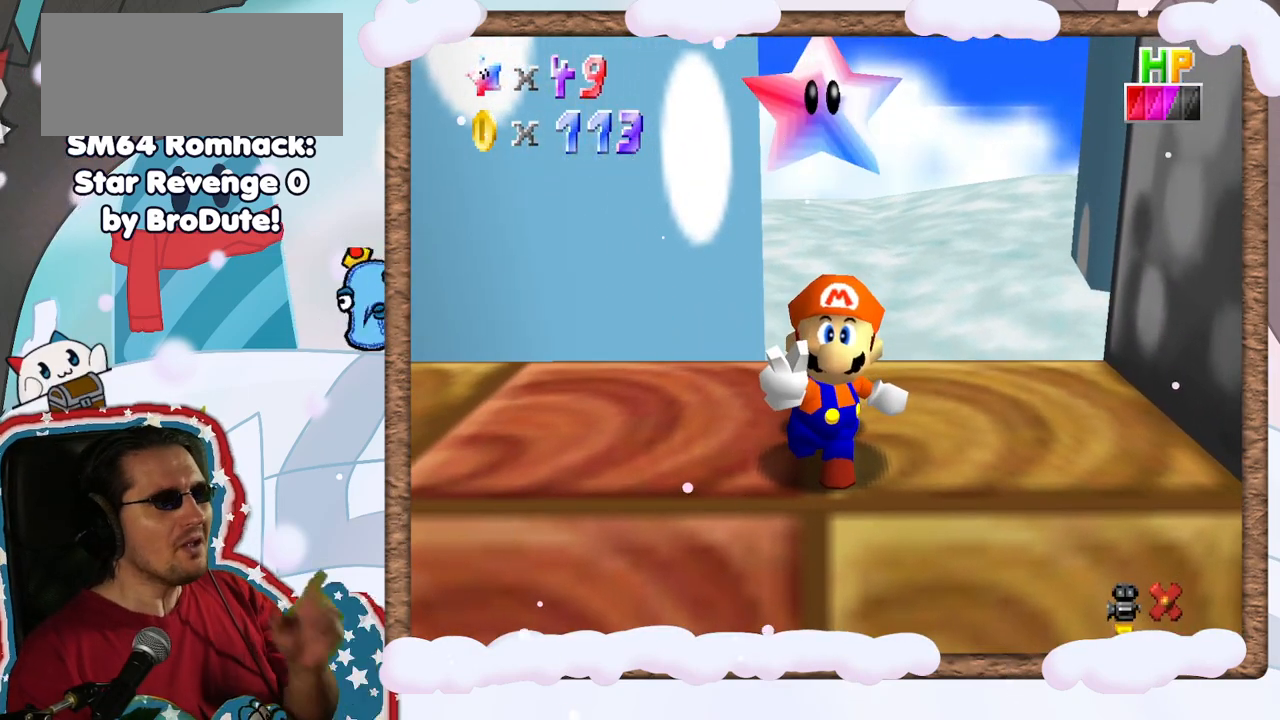
{"buttons": [], "left_stick": "center", "events": [[383, "B", "down"], [433, "B", "up"]]}
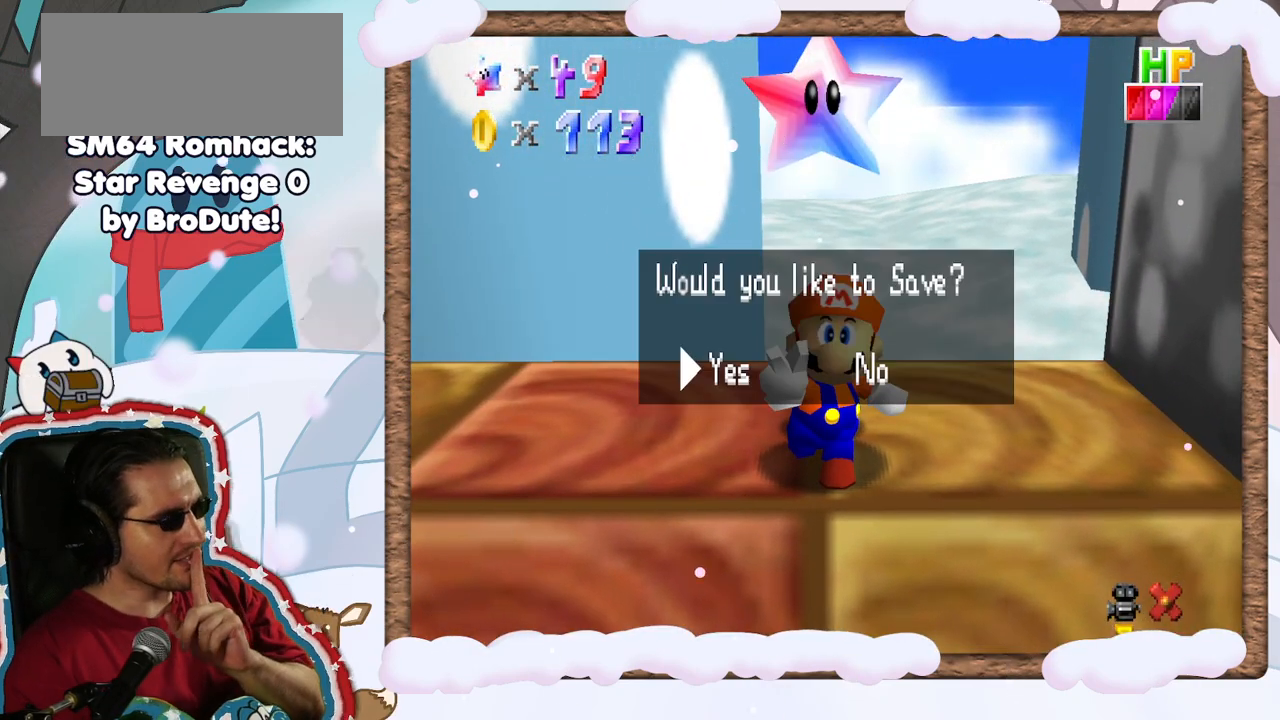
{"buttons": [], "left_stick": "center", "events": []}
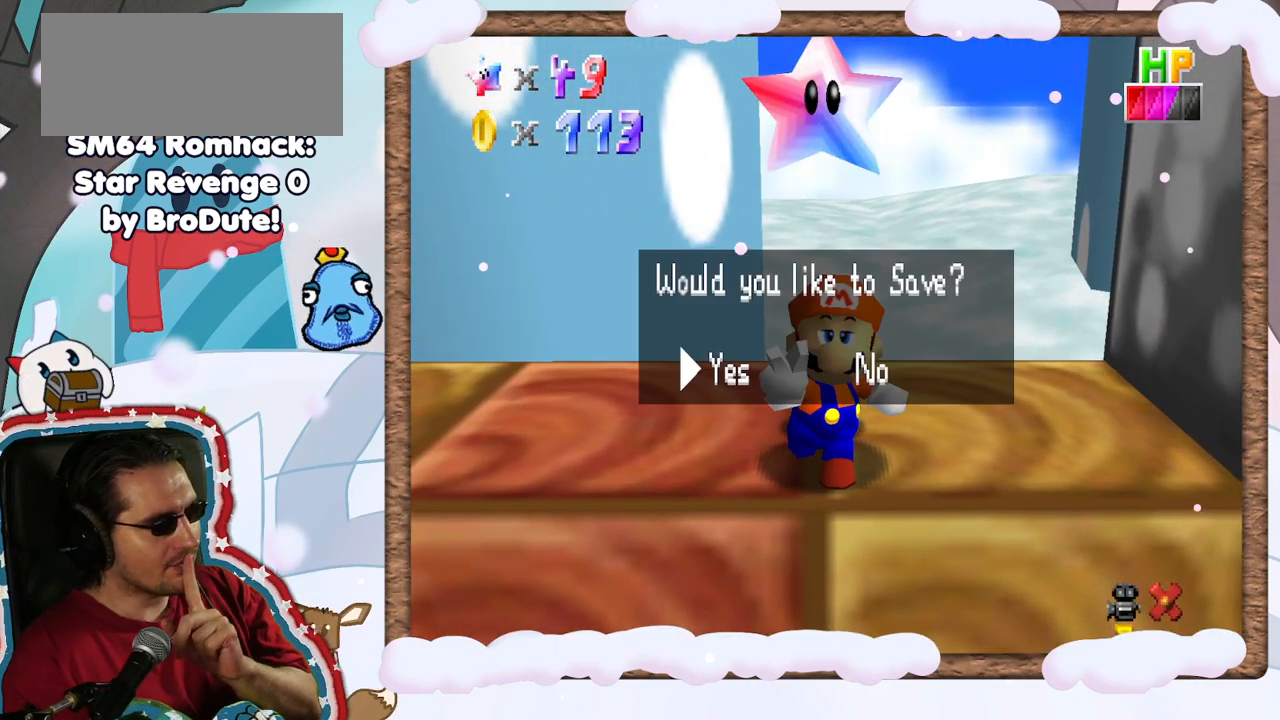
{"buttons": [], "left_stick": "center", "events": [[300, "A", "down"], [450, "A", "up"]]}
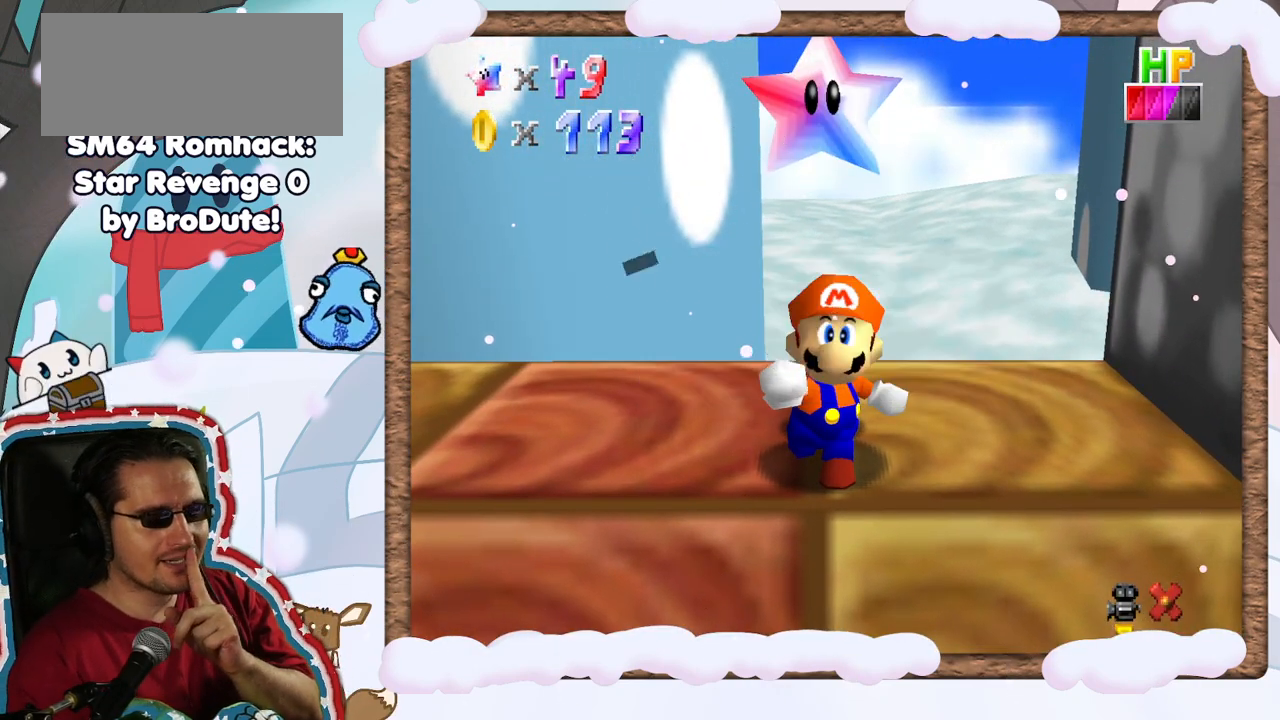
{"buttons": [], "left_stick": "center", "events": []}
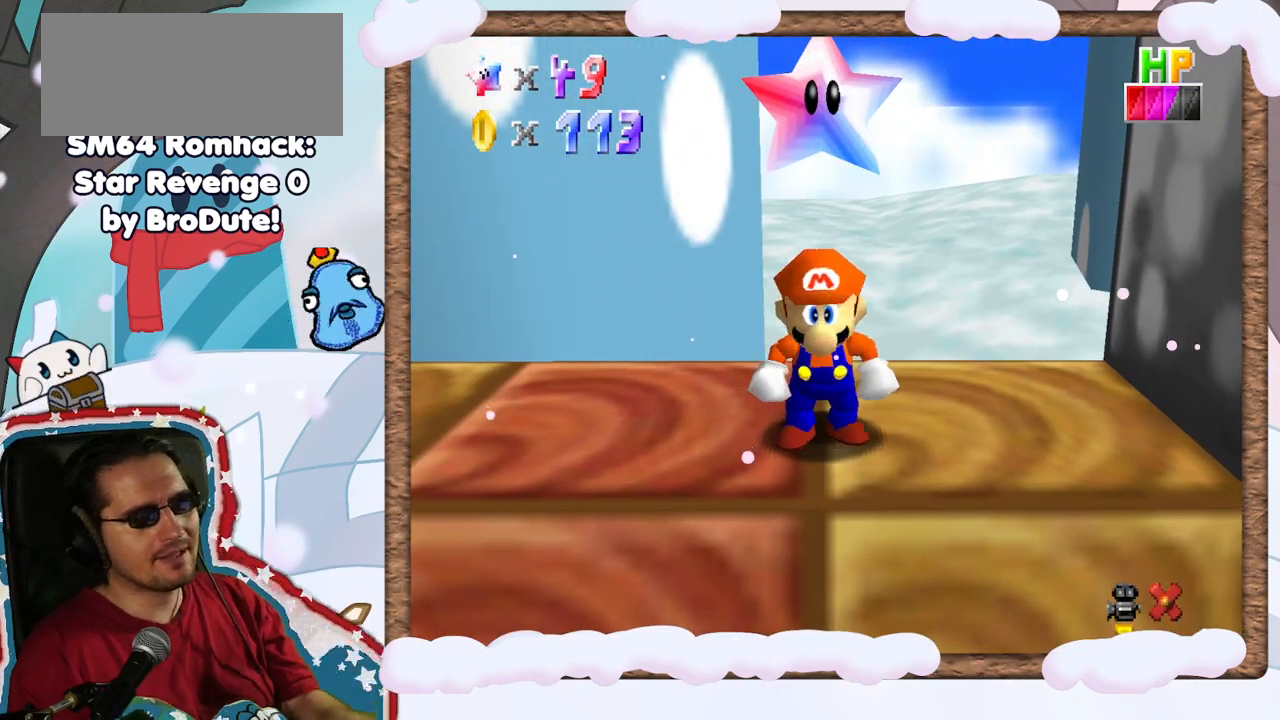
{"buttons": [], "left_stick": "left", "events": [[367, "left_stick", "up-left"], [467, "left_stick", "left"]]}